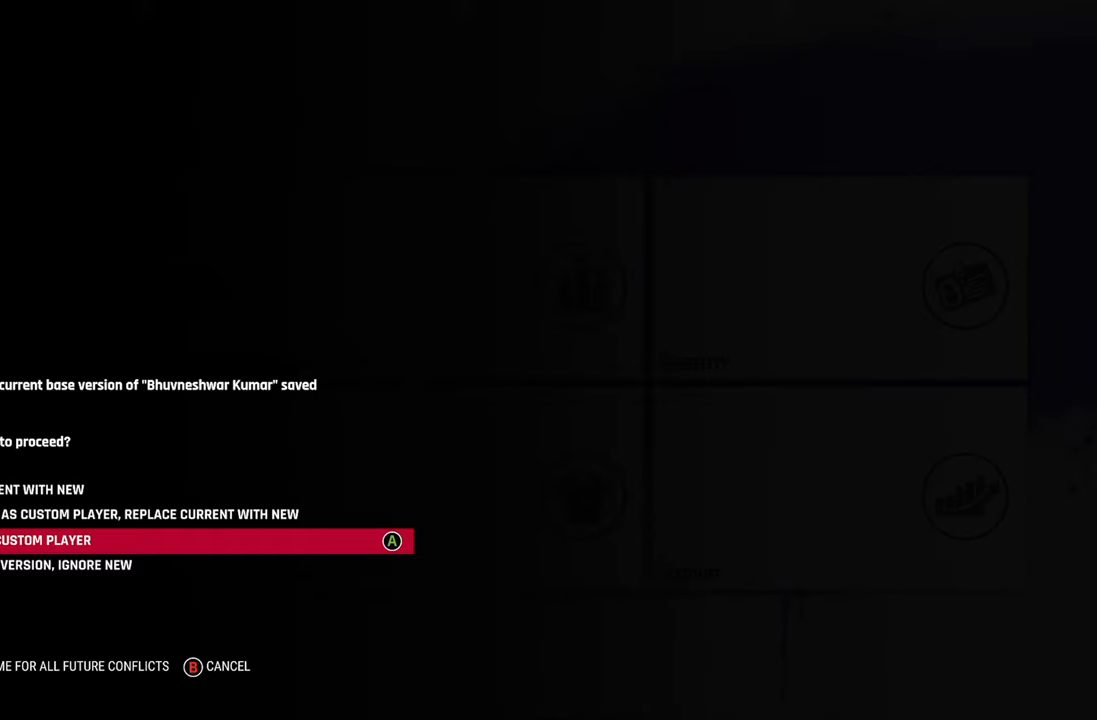
Gameplay with a controller (PlayStation layout); each line is a JSON object with the inputs held at the frame after it. "events" lists button and stick changes between this image and that frame as [ms after this image, input, new state], when the widget could be followed in between.
{"buttons": [], "left_stick": "center", "right_stick": "center", "events": [[283, "left_stick", "up"], [433, "left_stick", "center"]]}
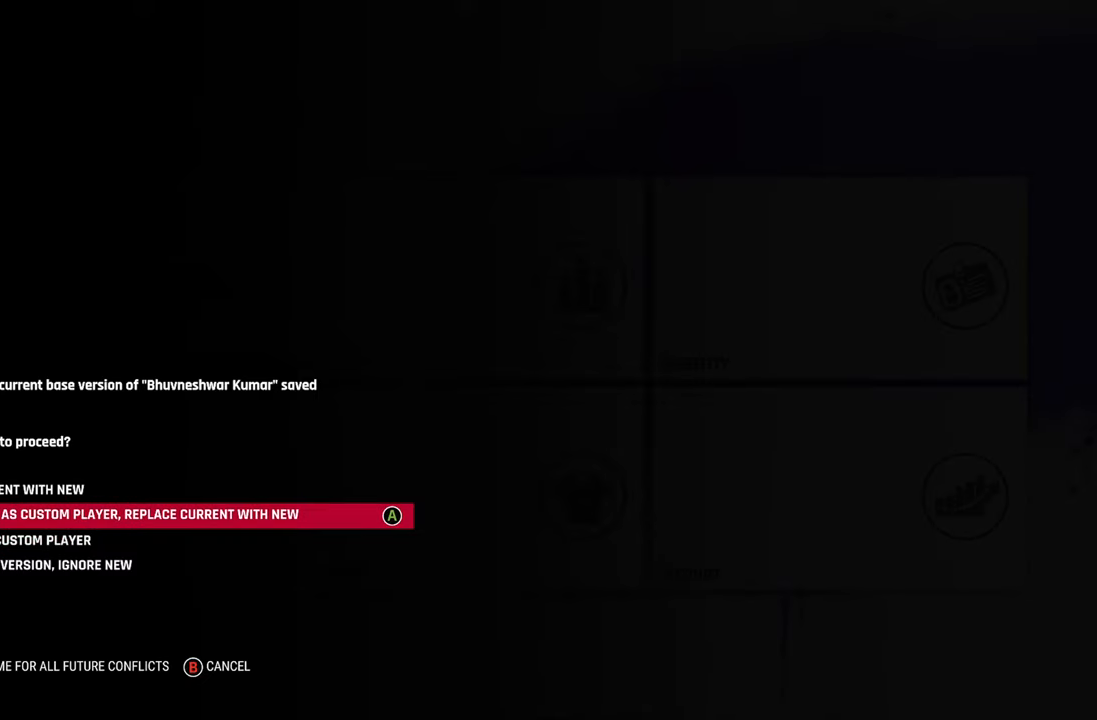
{"buttons": [], "left_stick": "center", "right_stick": "center", "events": []}
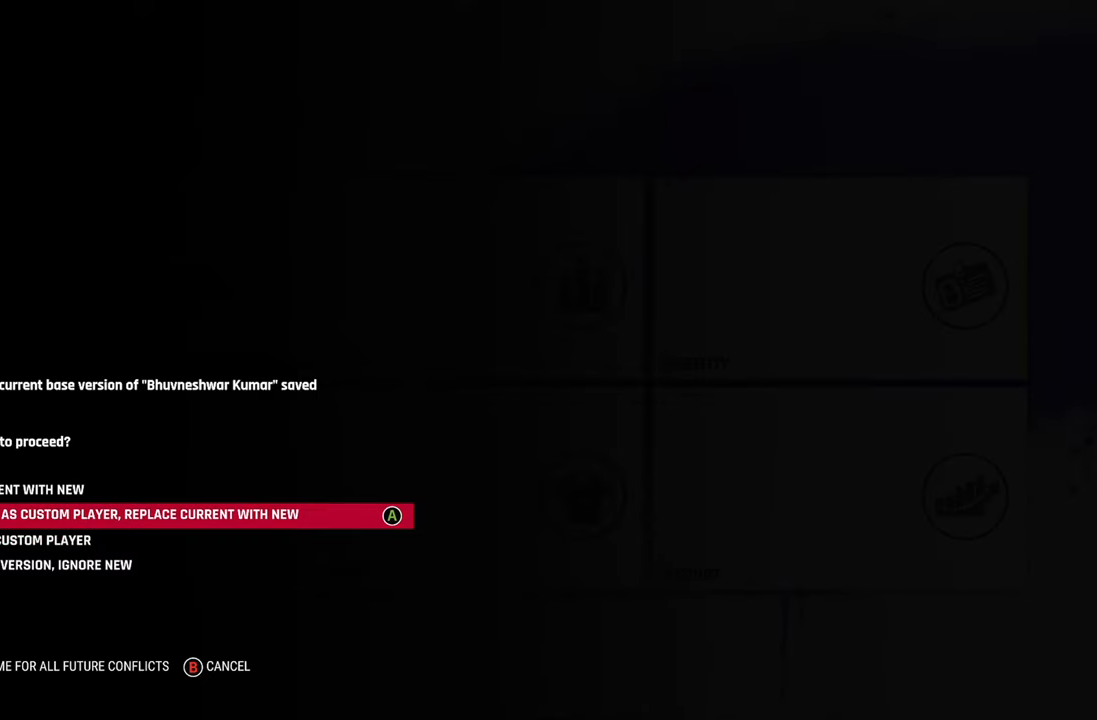
{"buttons": [], "left_stick": "center", "right_stick": "center", "events": [[150, "left_stick", "down"], [267, "left_stick", "center"]]}
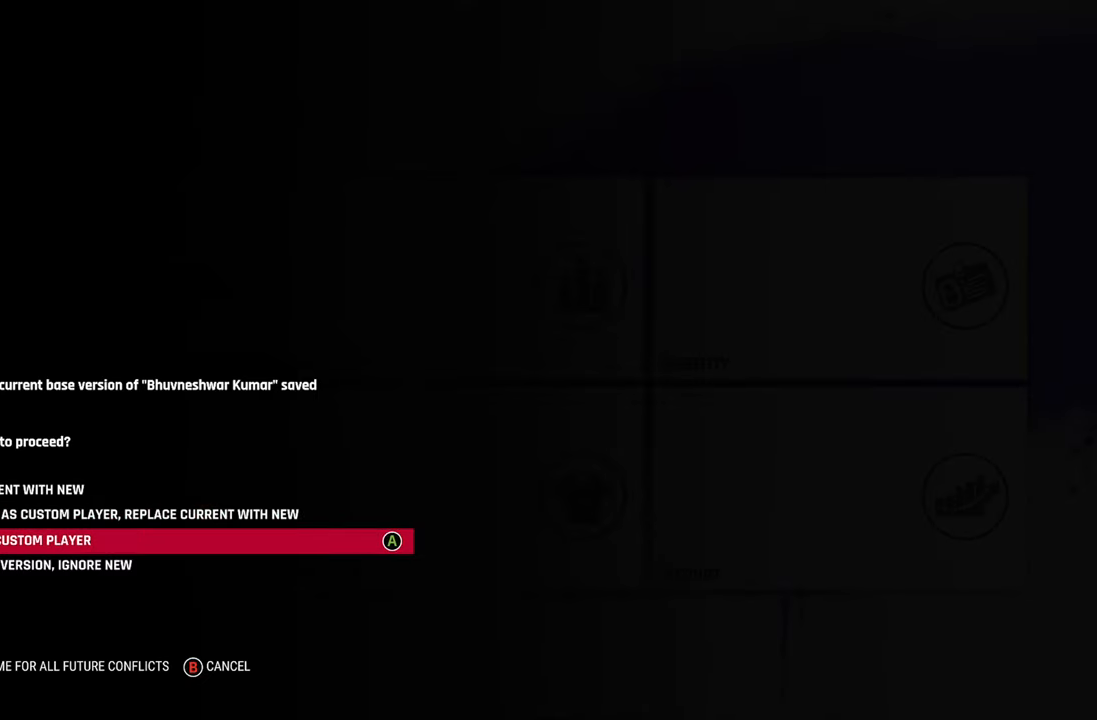
{"buttons": [], "left_stick": "center", "right_stick": "center", "events": []}
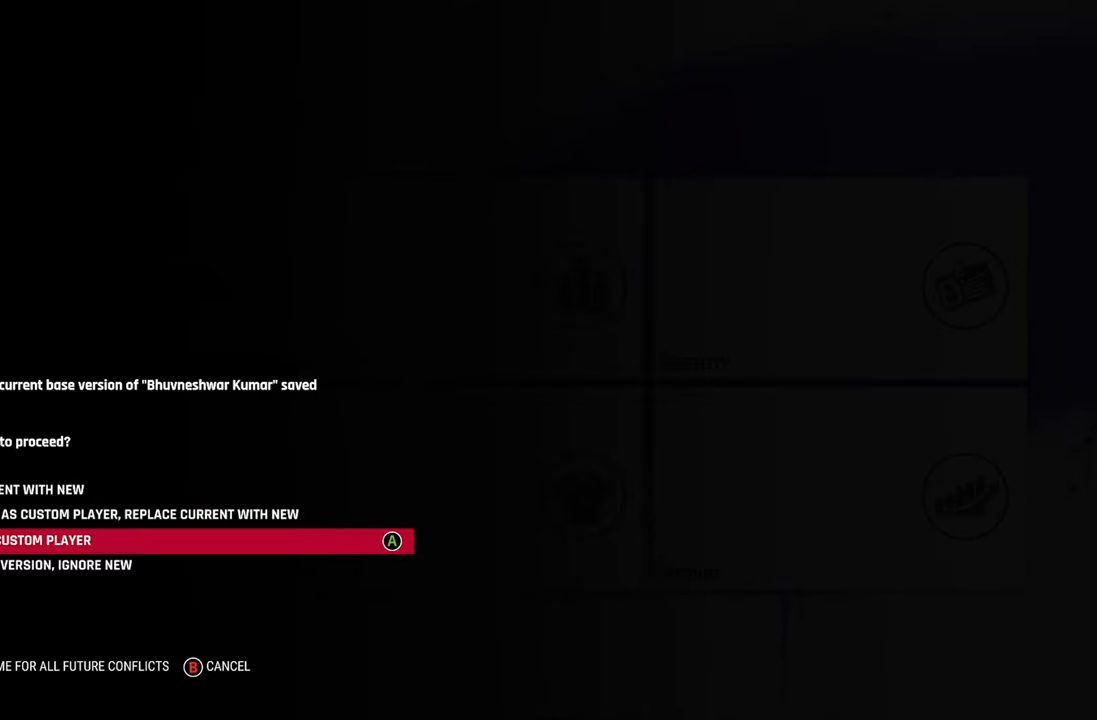
{"buttons": [], "left_stick": "center", "right_stick": "center", "events": [[83, "CROSS", "down"], [200, "CROSS", "up"]]}
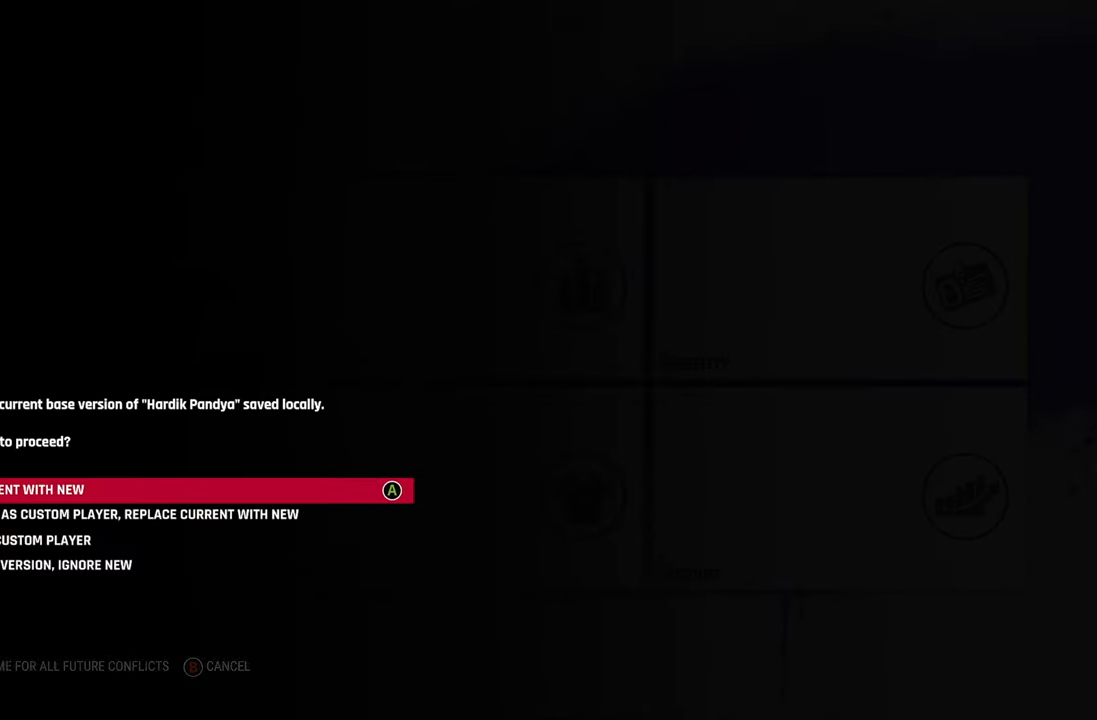
{"buttons": [], "left_stick": "center", "right_stick": "center", "events": []}
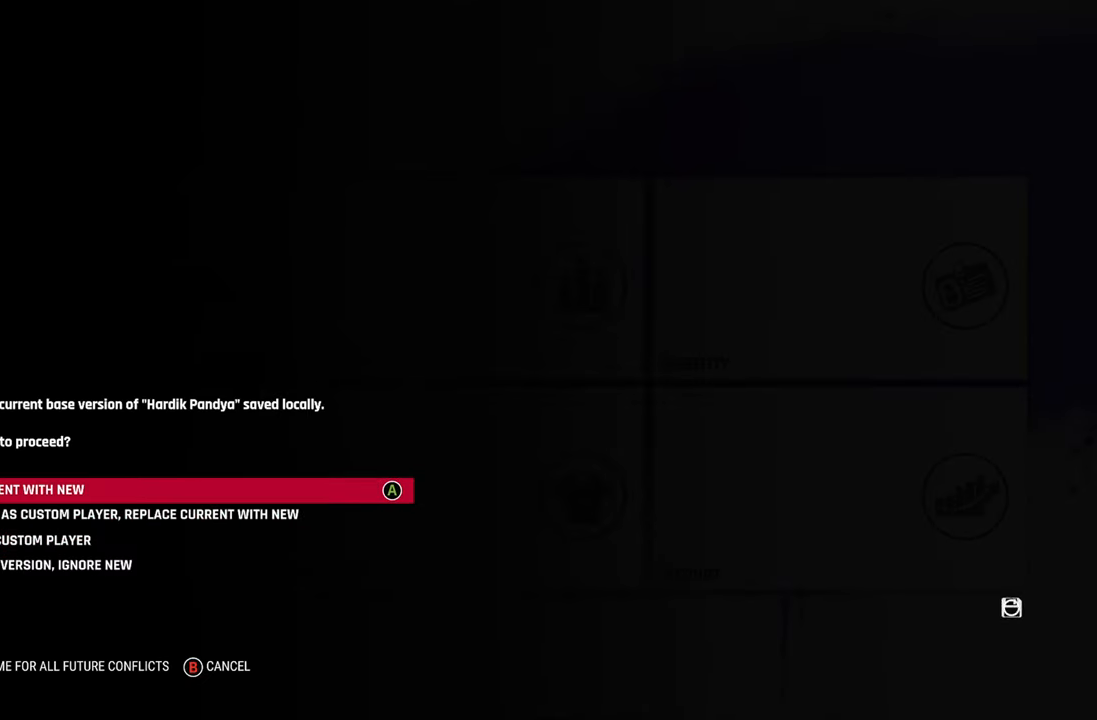
{"buttons": [], "left_stick": "center", "right_stick": "center", "events": []}
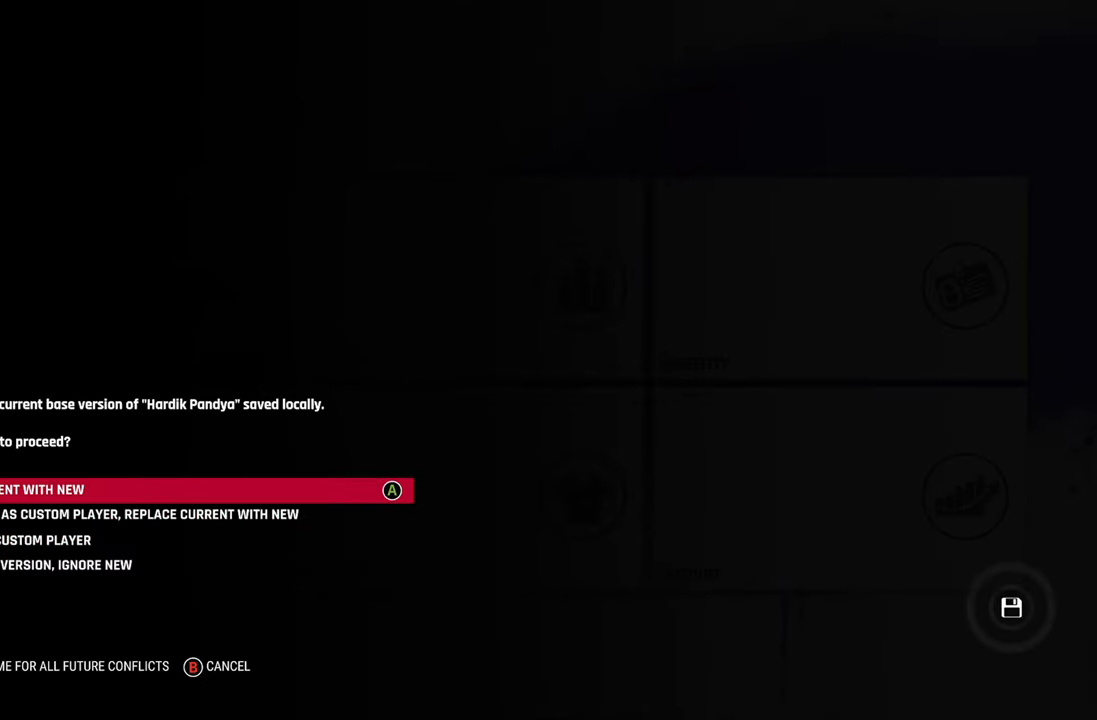
{"buttons": [], "left_stick": "center", "right_stick": "center", "events": []}
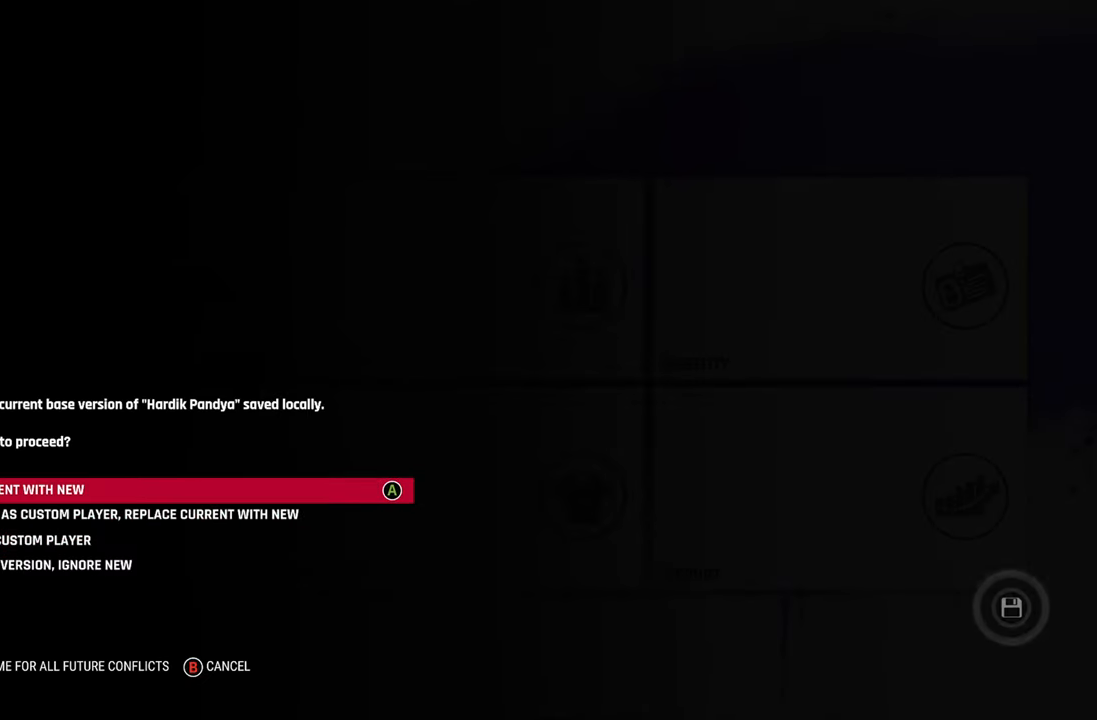
{"buttons": [], "left_stick": "center", "right_stick": "center", "events": []}
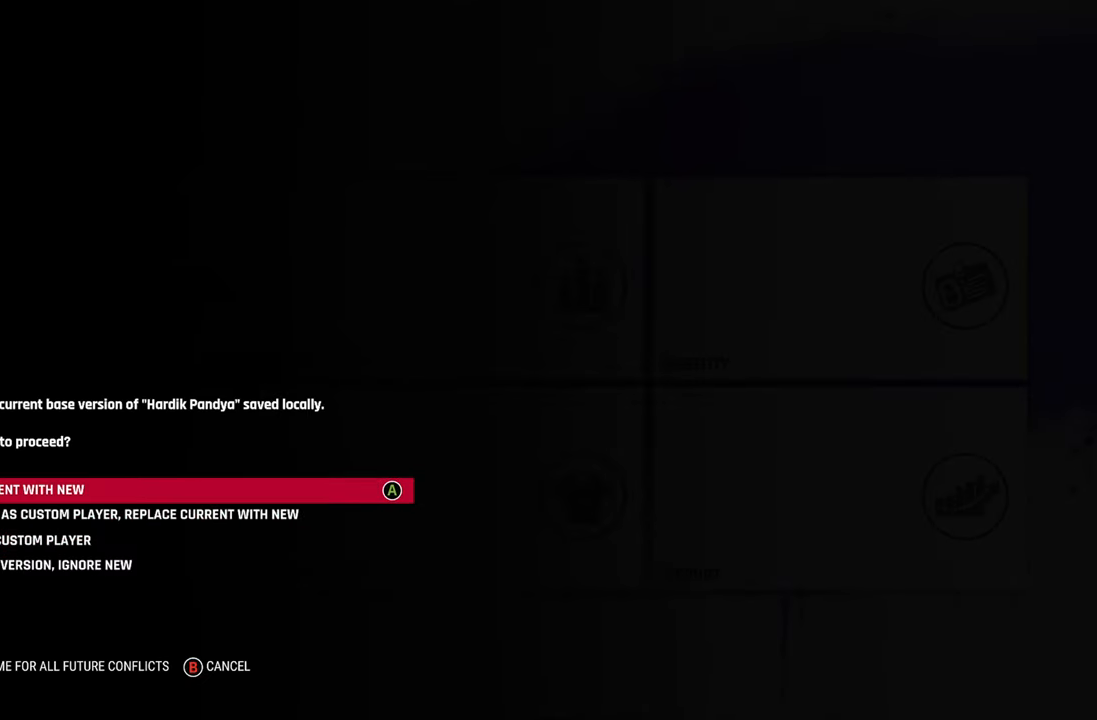
{"buttons": [], "left_stick": "center", "right_stick": "center", "events": [[17, "left_stick", "down"], [150, "left_stick", "center"], [217, "left_stick", "down"], [333, "left_stick", "center"]]}
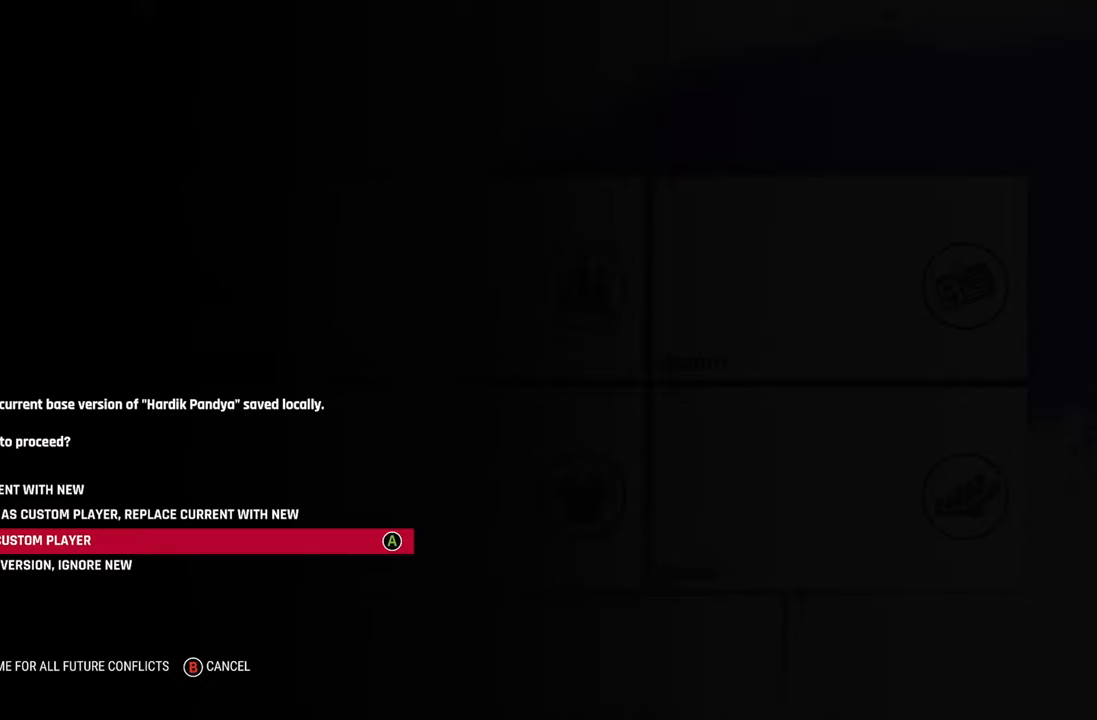
{"buttons": [], "left_stick": "center", "right_stick": "center", "events": []}
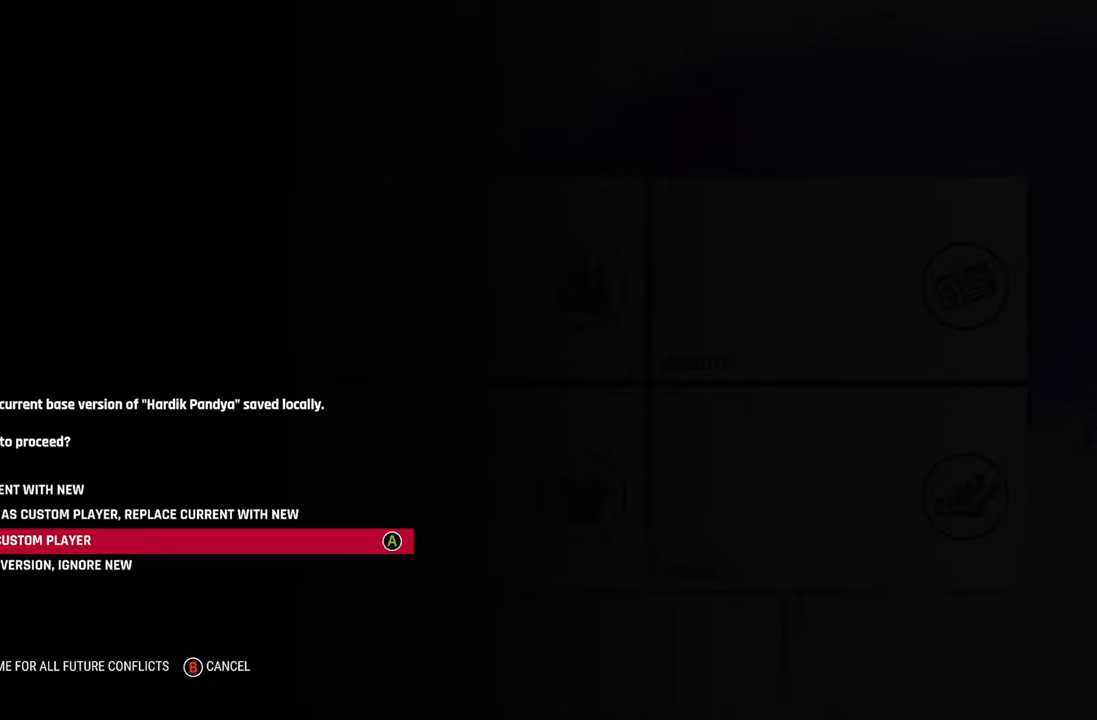
{"buttons": [], "left_stick": "center", "right_stick": "center", "events": []}
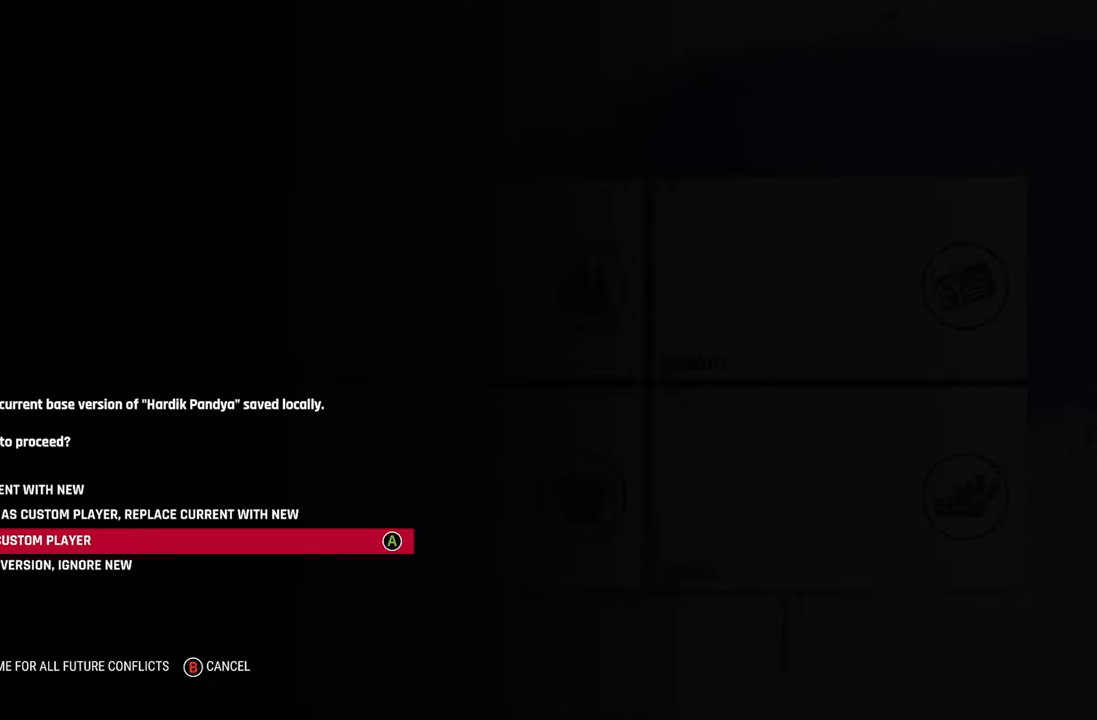
{"buttons": [], "left_stick": "center", "right_stick": "center", "events": []}
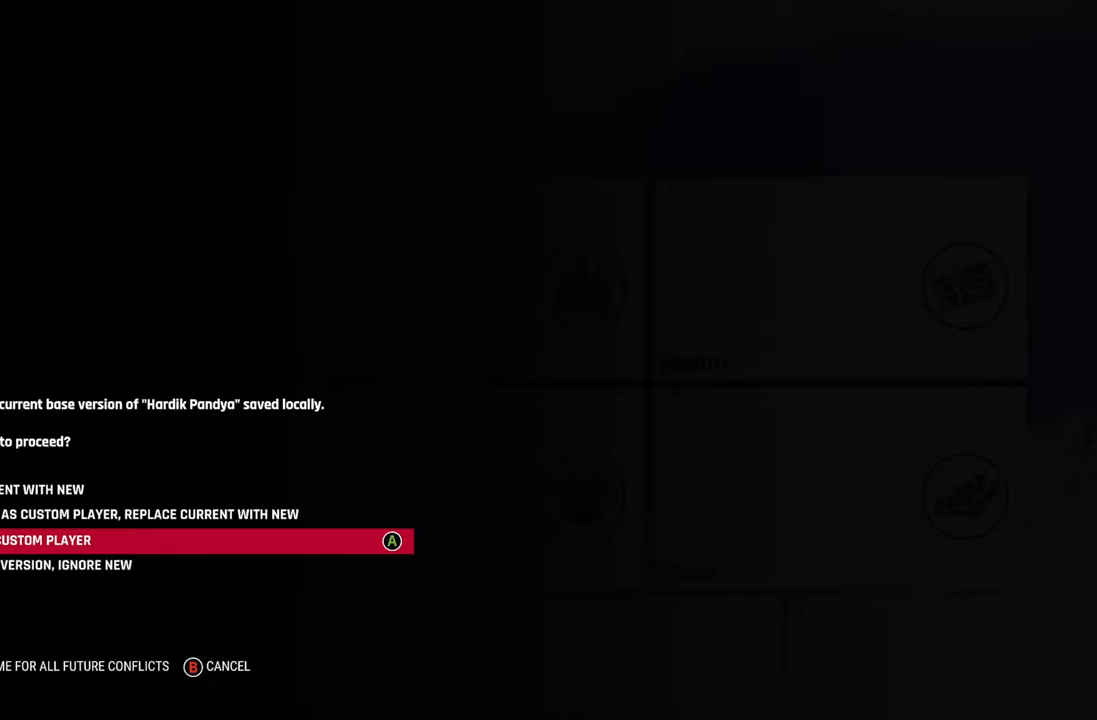
{"buttons": [], "left_stick": "center", "right_stick": "center", "events": []}
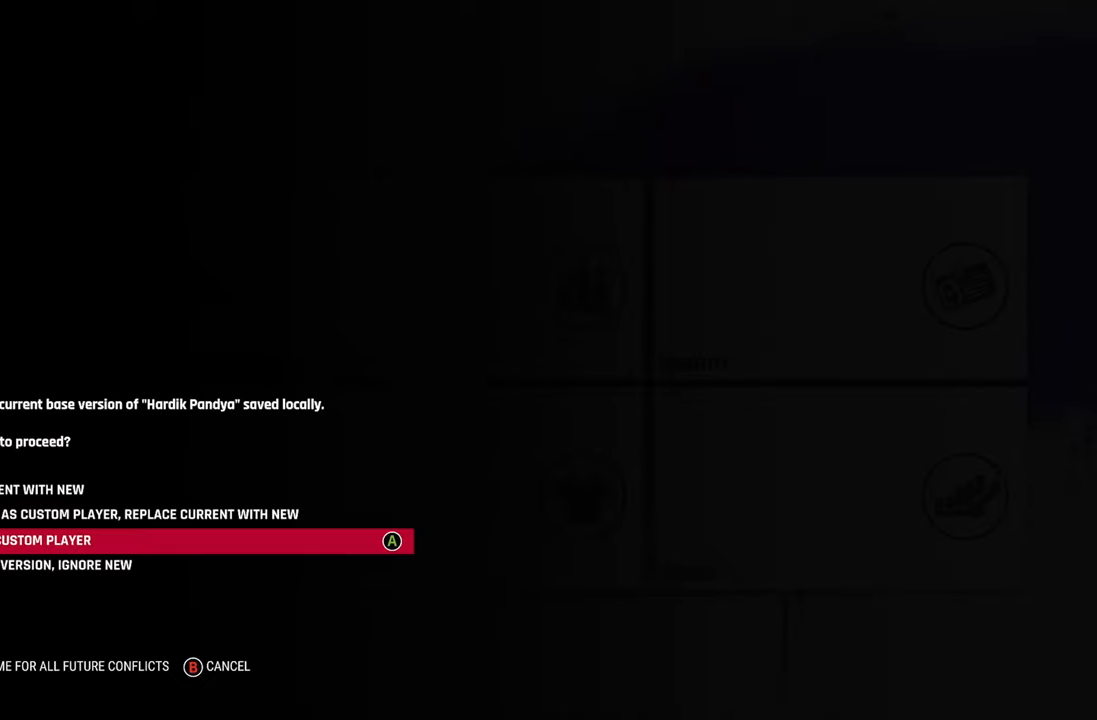
{"buttons": [], "left_stick": "center", "right_stick": "center", "events": []}
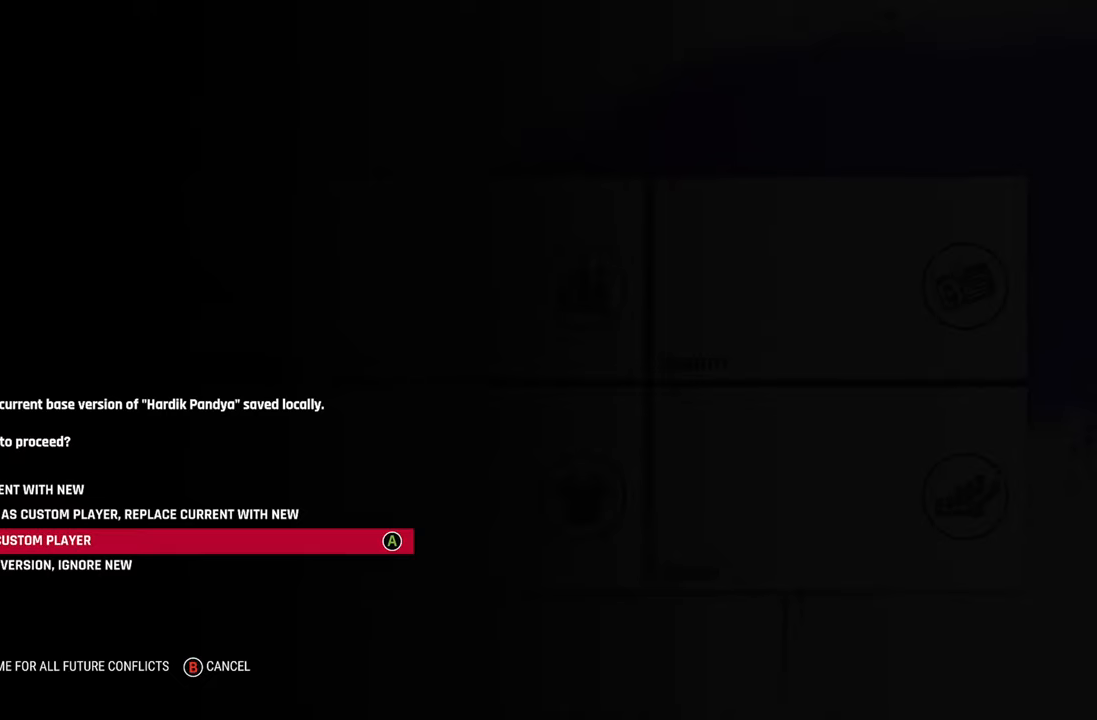
{"buttons": [], "left_stick": "center", "right_stick": "center", "events": []}
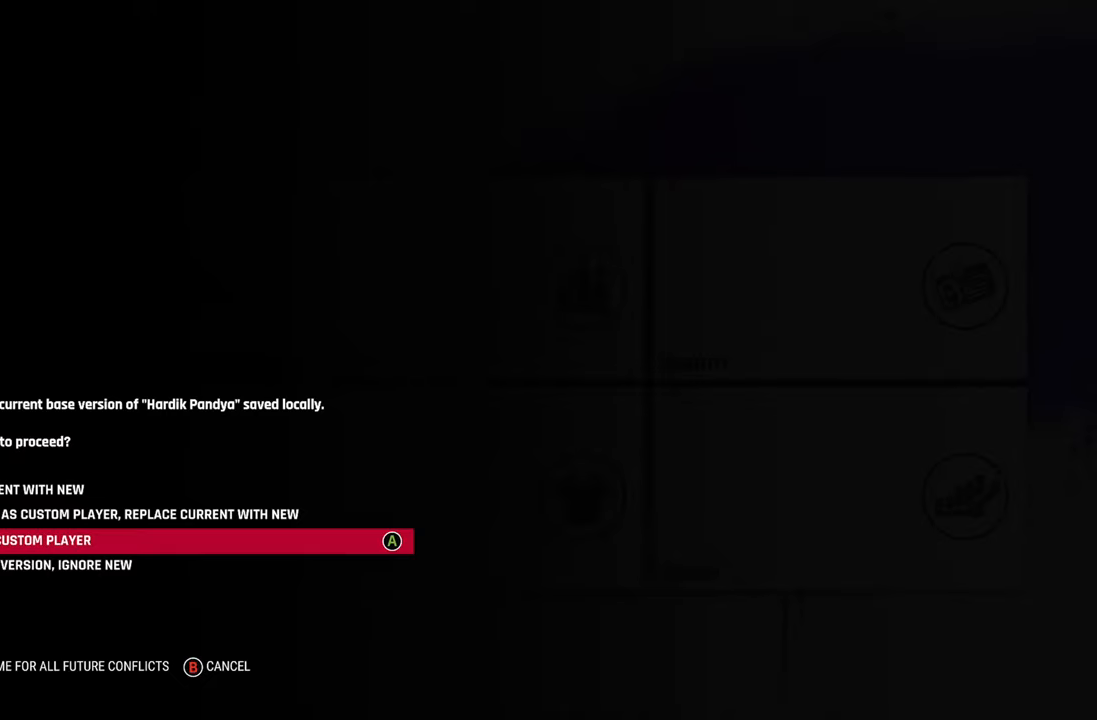
{"buttons": [], "left_stick": "center", "right_stick": "center", "events": []}
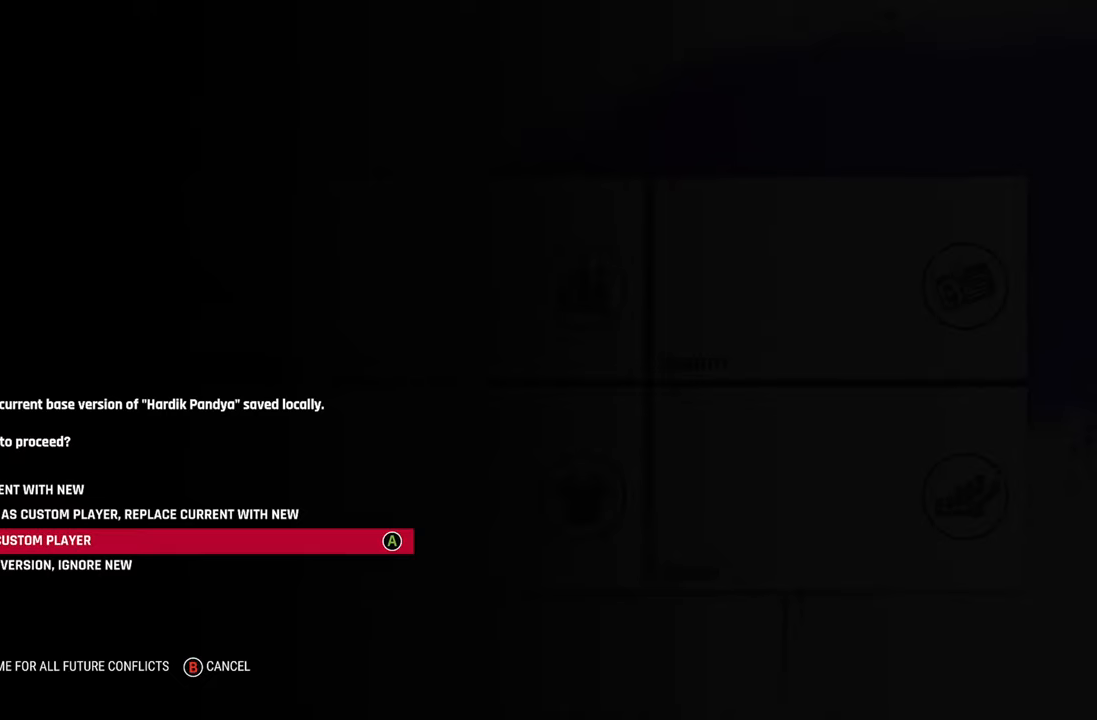
{"buttons": [], "left_stick": "center", "right_stick": "center", "events": []}
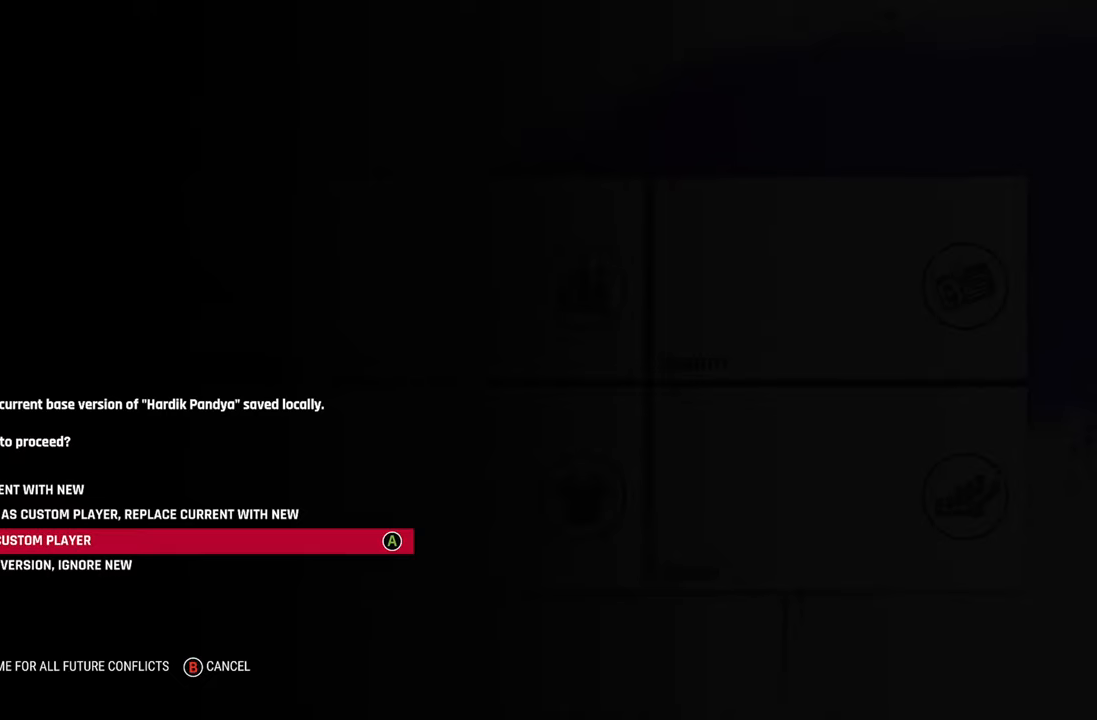
{"buttons": [], "left_stick": "center", "right_stick": "center", "events": [[67, "CROSS", "down"], [167, "CROSS", "up"]]}
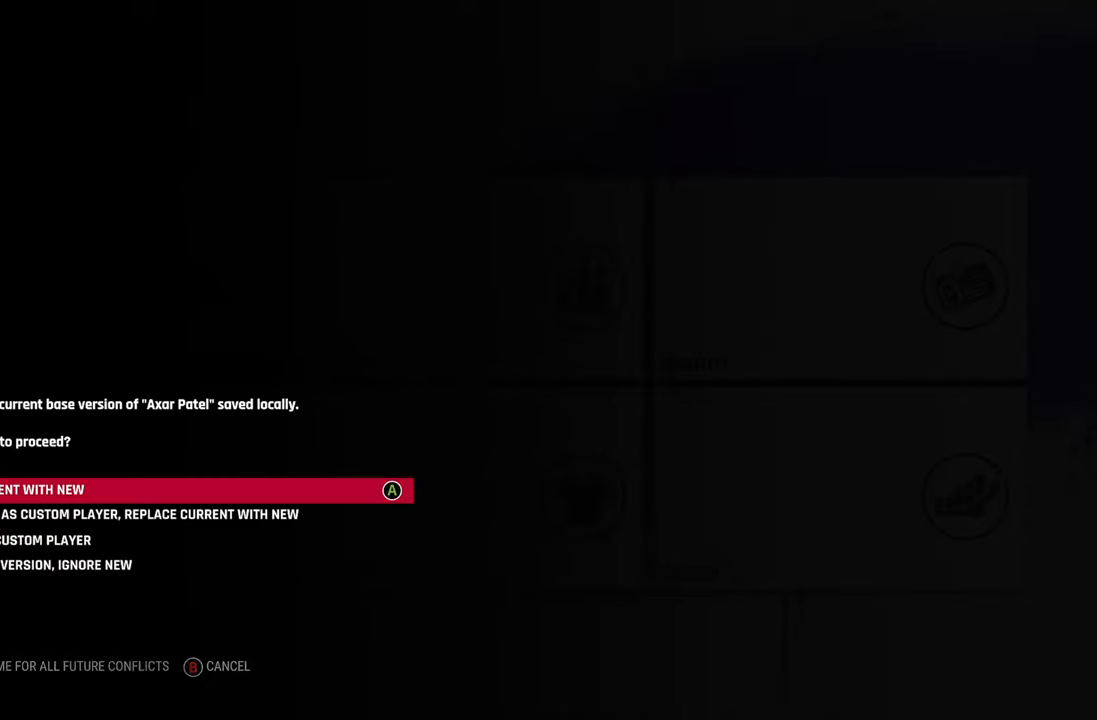
{"buttons": [], "left_stick": "center", "right_stick": "center", "events": []}
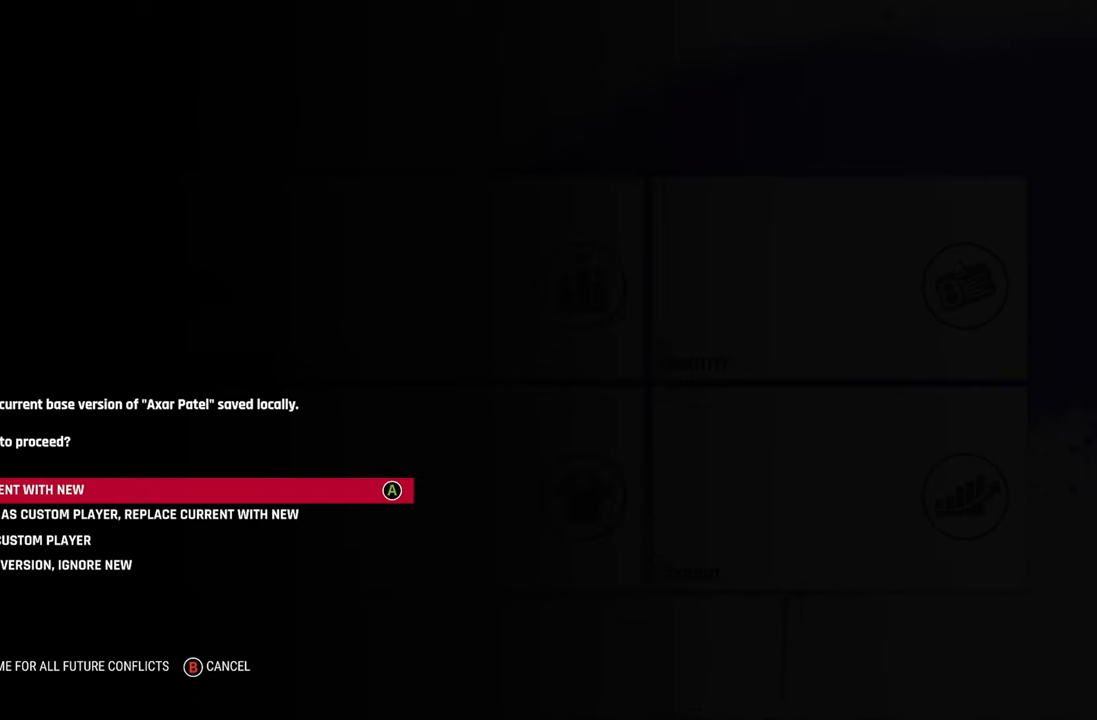
{"buttons": [], "left_stick": "center", "right_stick": "center", "events": [[33, "left_stick", "down"], [183, "left_stick", "center"], [233, "left_stick", "down"], [383, "left_stick", "center"]]}
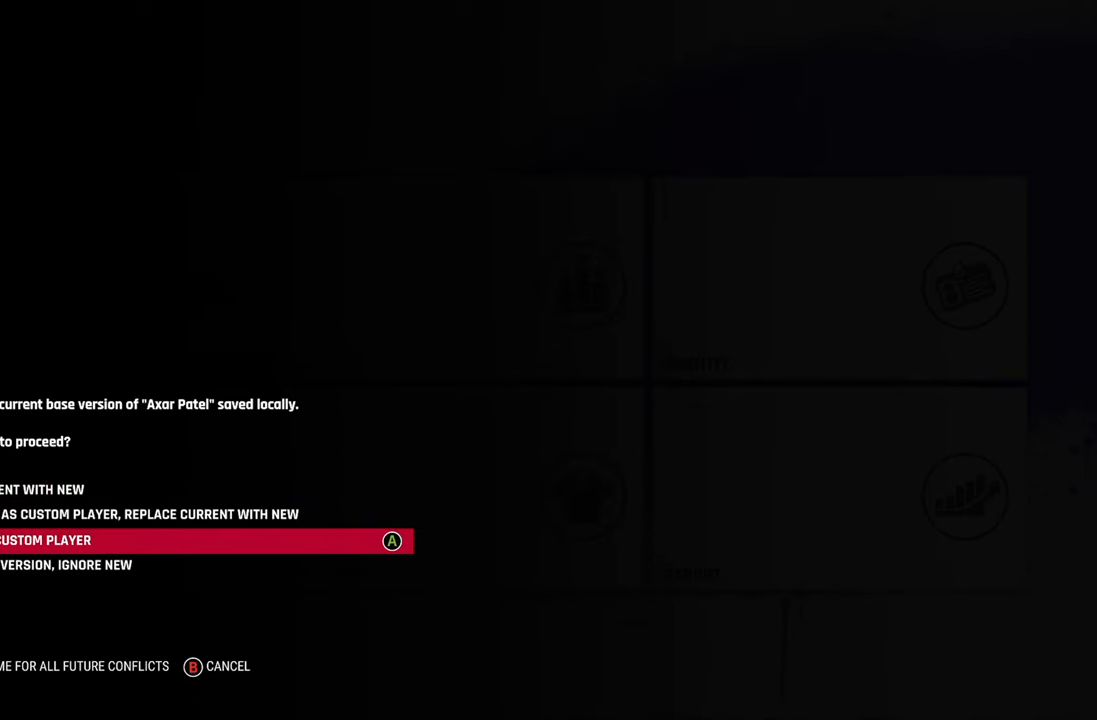
{"buttons": [], "left_stick": "center", "right_stick": "center", "events": [[133, "CROSS", "down"], [200, "CROSS", "up"]]}
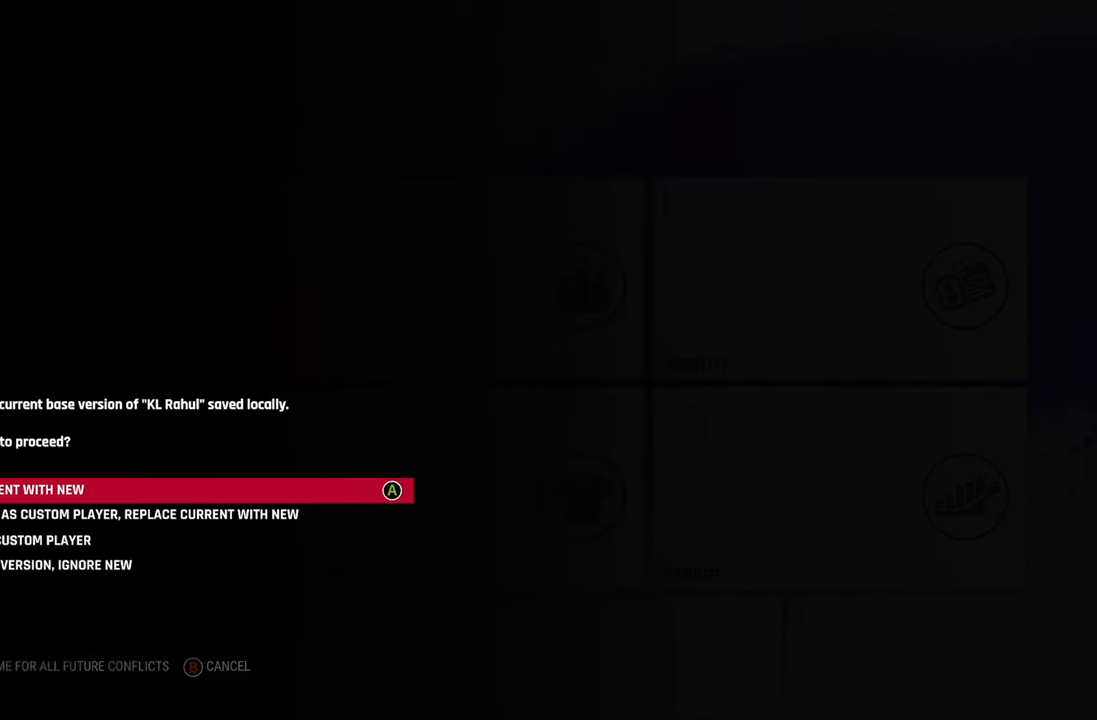
{"buttons": [], "left_stick": "center", "right_stick": "center", "events": []}
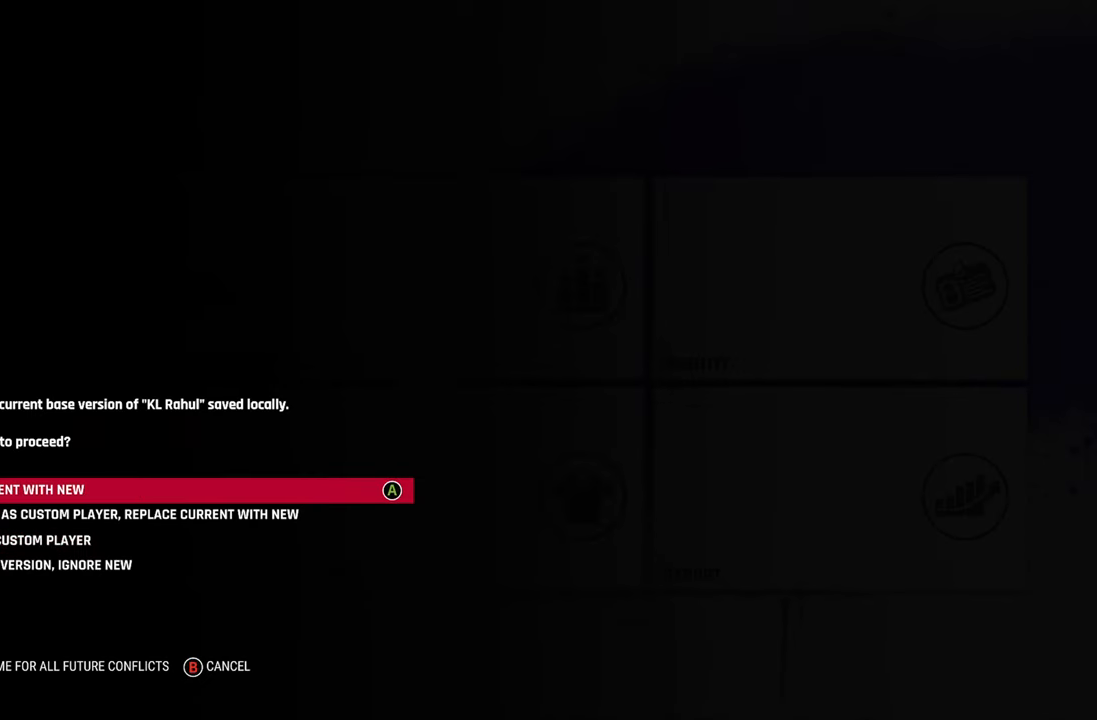
{"buttons": [], "left_stick": "down", "right_stick": "center", "events": [[367, "left_stick", "down"]]}
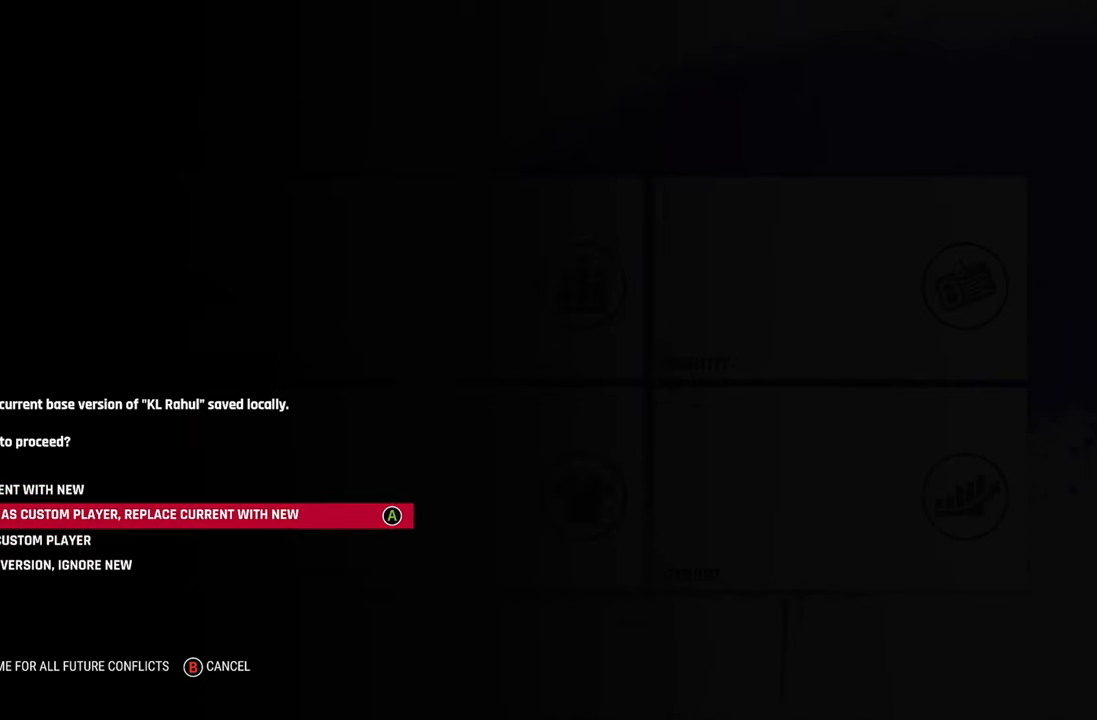
{"buttons": [], "left_stick": "center", "right_stick": "center", "events": [[17, "left_stick", "center"], [100, "left_stick", "down"], [233, "left_stick", "center"]]}
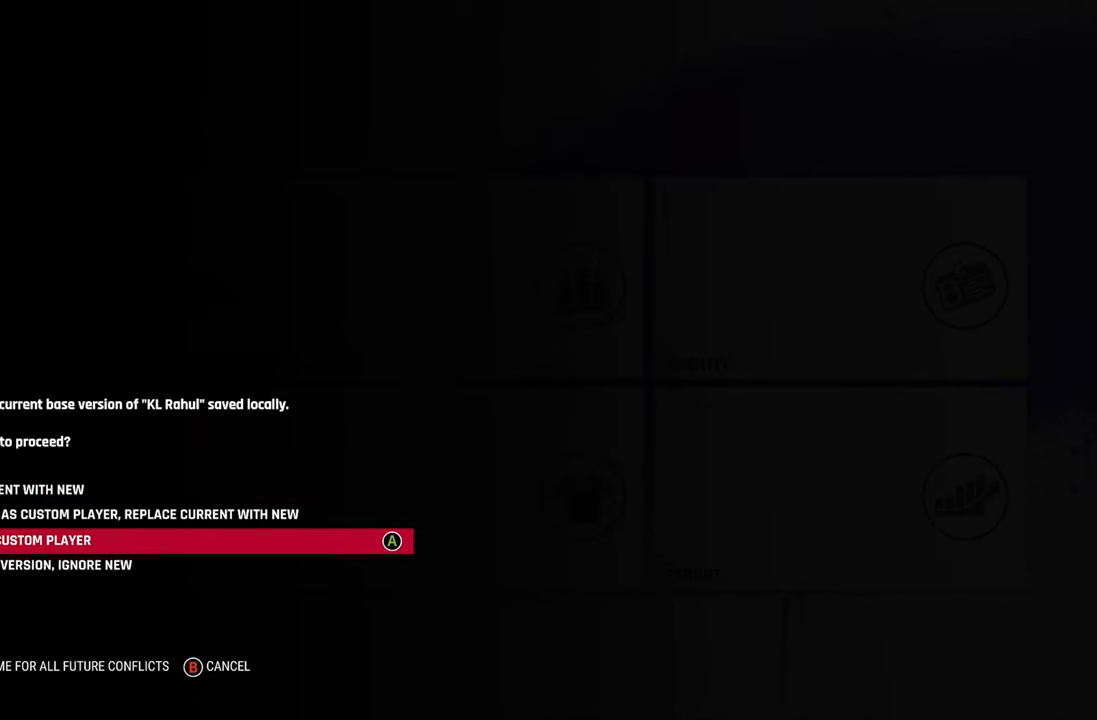
{"buttons": [], "left_stick": "center", "right_stick": "center", "events": []}
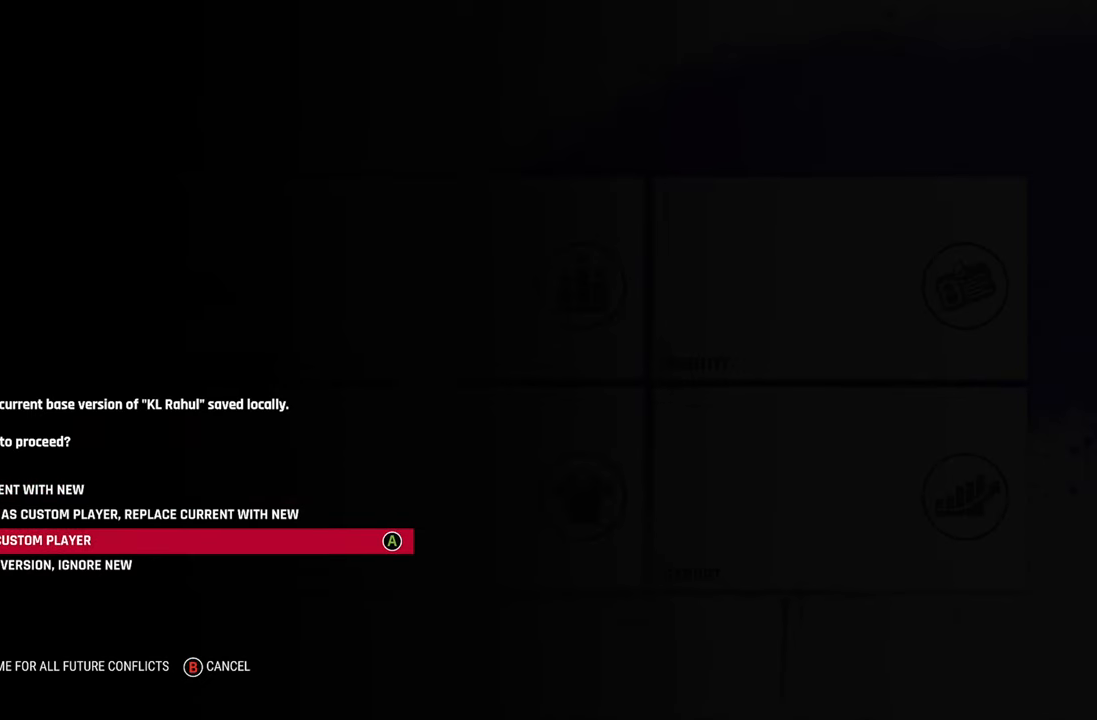
{"buttons": [], "left_stick": "center", "right_stick": "center", "events": []}
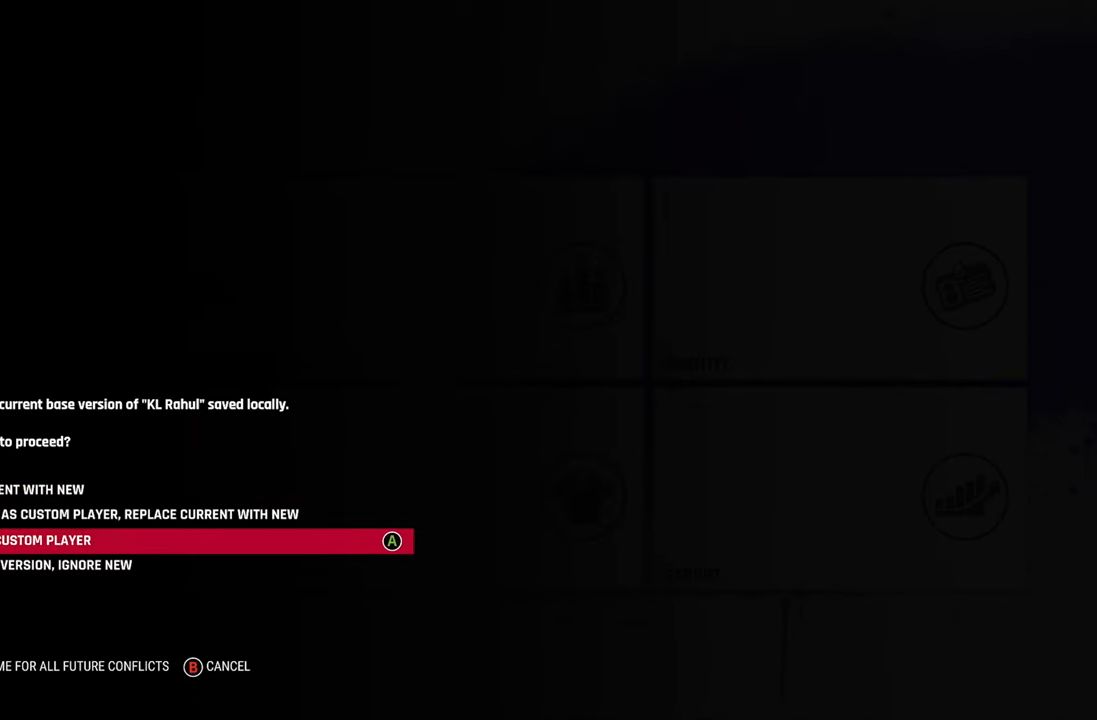
{"buttons": [], "left_stick": "center", "right_stick": "center", "events": []}
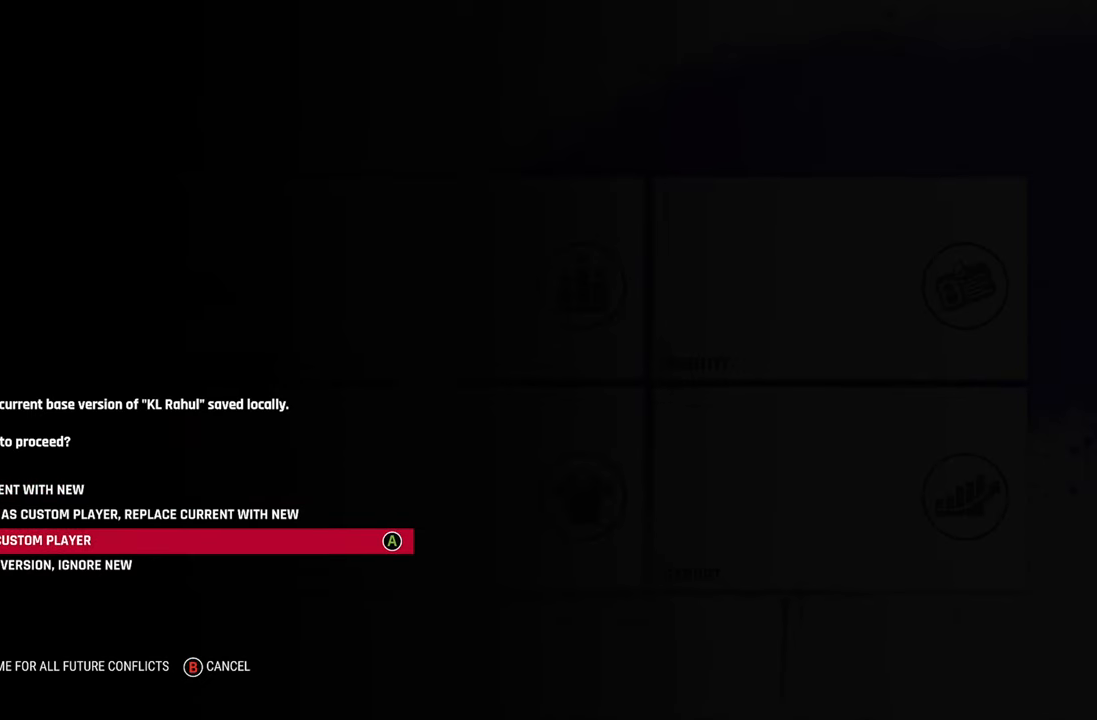
{"buttons": [], "left_stick": "center", "right_stick": "center", "events": []}
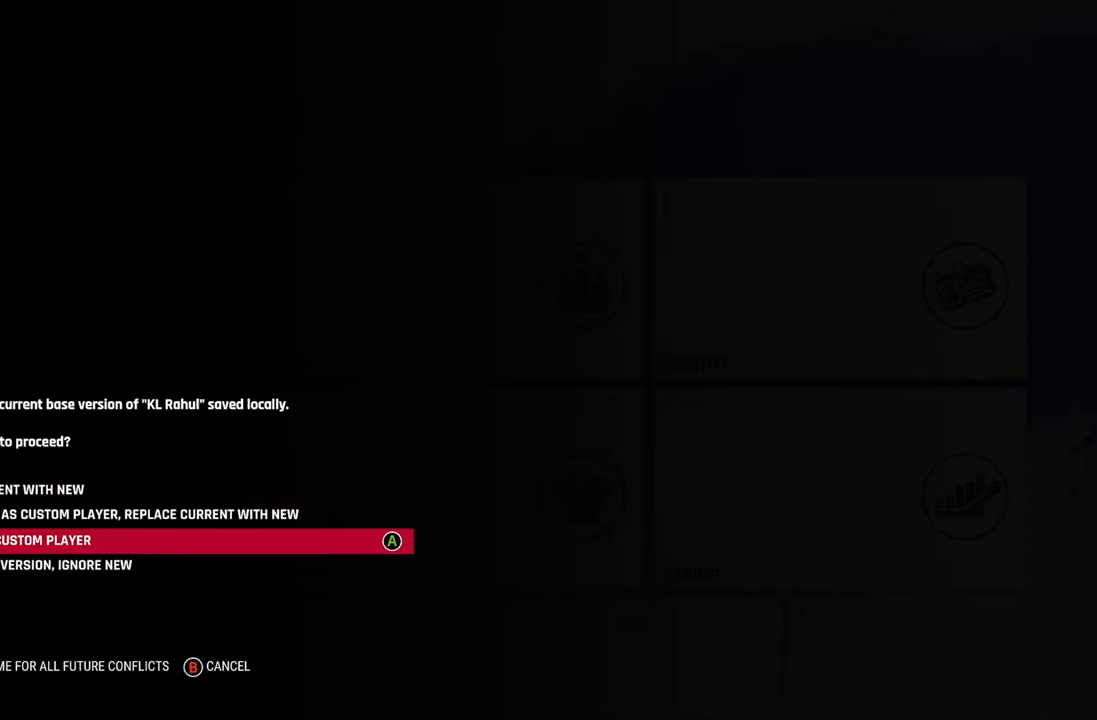
{"buttons": [], "left_stick": "center", "right_stick": "center", "events": []}
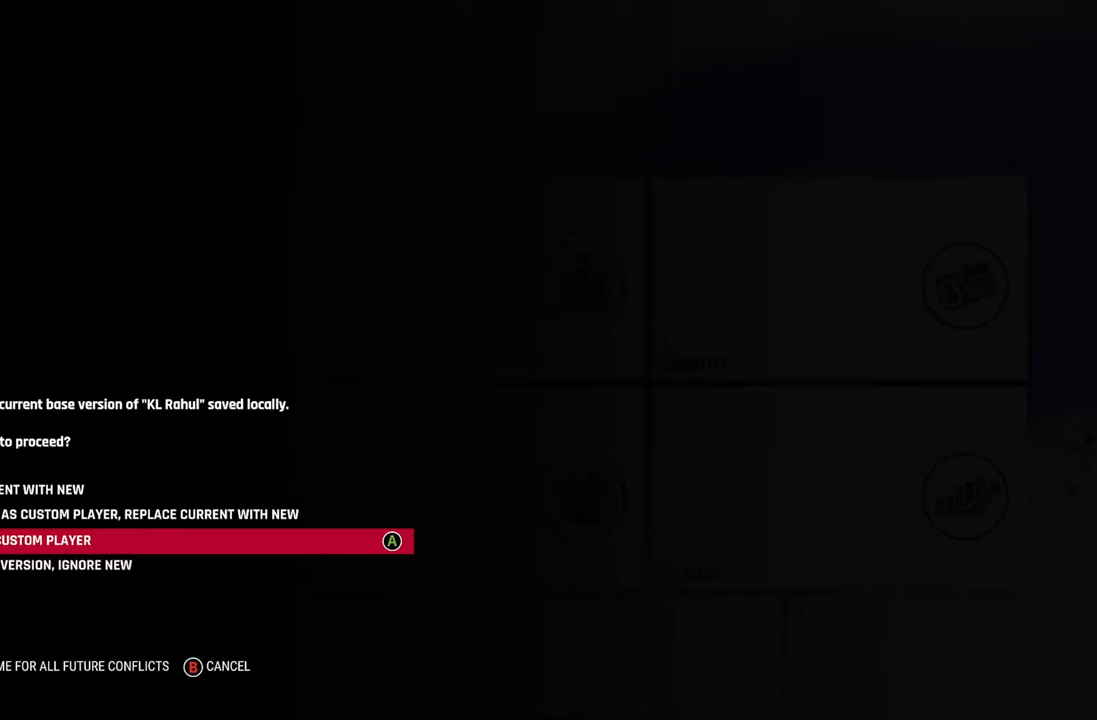
{"buttons": [], "left_stick": "center", "right_stick": "center", "events": []}